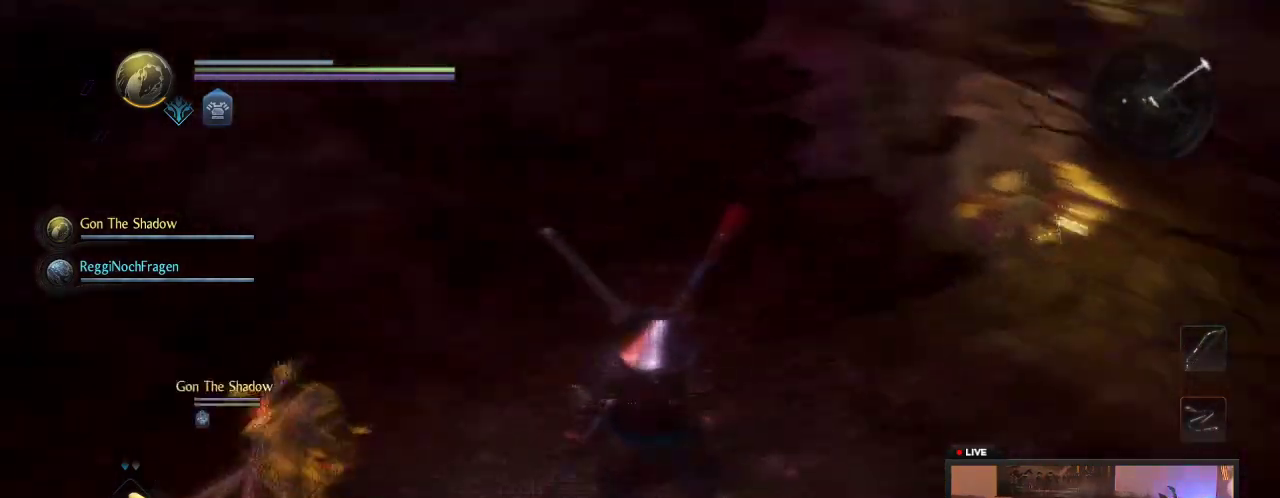
Gameplay with a controller (Xbox layout); each line is a JSON object with the inputs held at the frame after it (dt_ms = milliseconds from this image to that frame). "events" lists button and stick changes between this image and that frame as [ms after this image, input, new state], when the widget could be followed in between. This overlay highlights the sticks when they move; stick clicks (L3 R3) are not distinguishable. Not read: L3 R3.
{"dt_ms": 500, "buttons": [], "left_stick": "center", "right_stick": "center"}
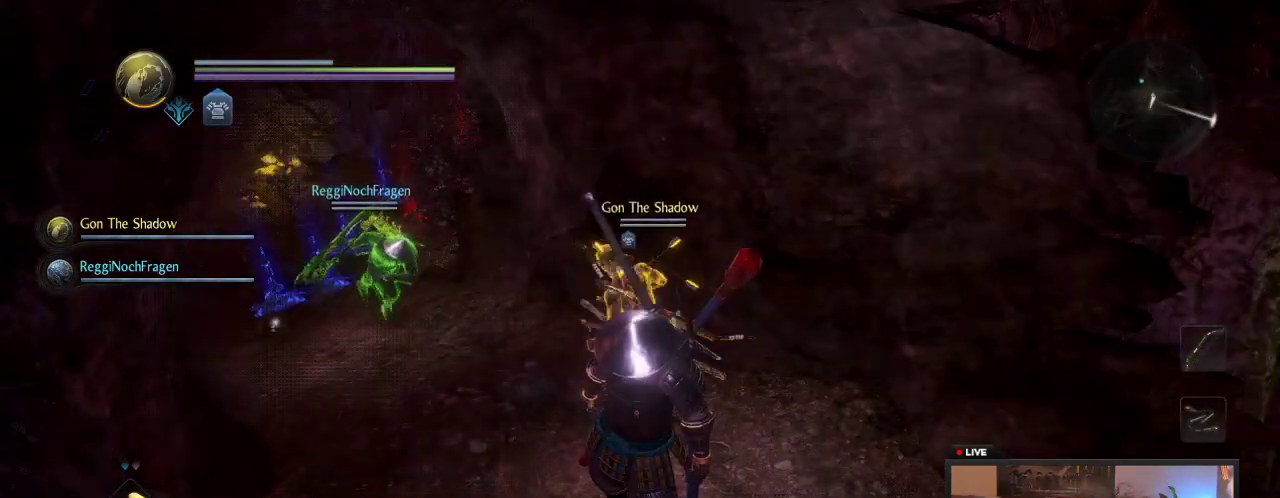
{"dt_ms": 400, "buttons": [], "left_stick": "down", "right_stick": "right", "events": [[400, "left_stick", "down"], [400, "right_stick", "right"]]}
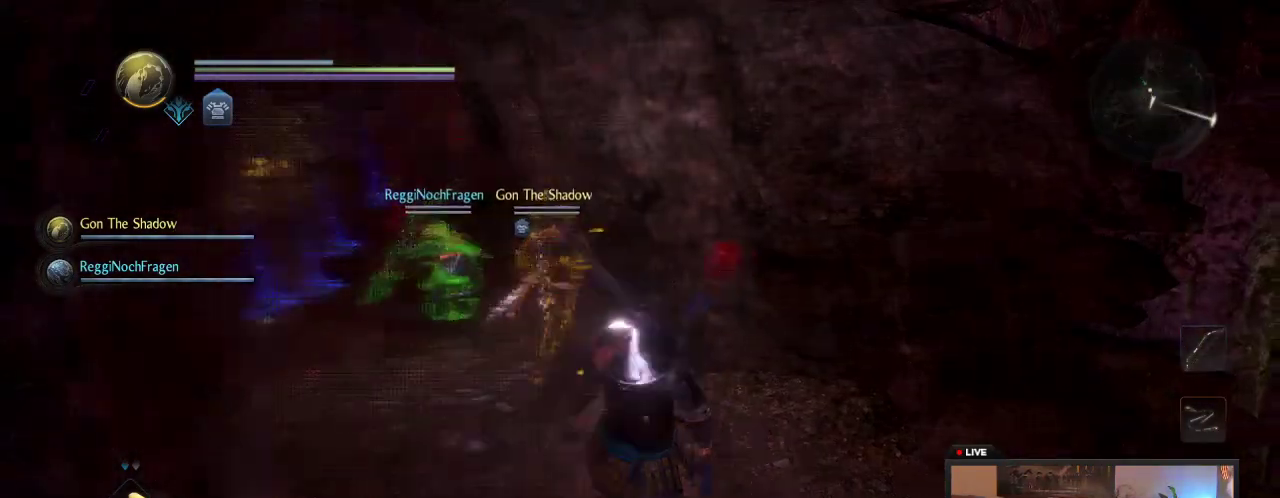
{"dt_ms": 600, "buttons": ["B"], "left_stick": "center", "right_stick": "center", "events": [[183, "right_stick", "center"], [267, "left_stick", "center"], [433, "B", "down"]]}
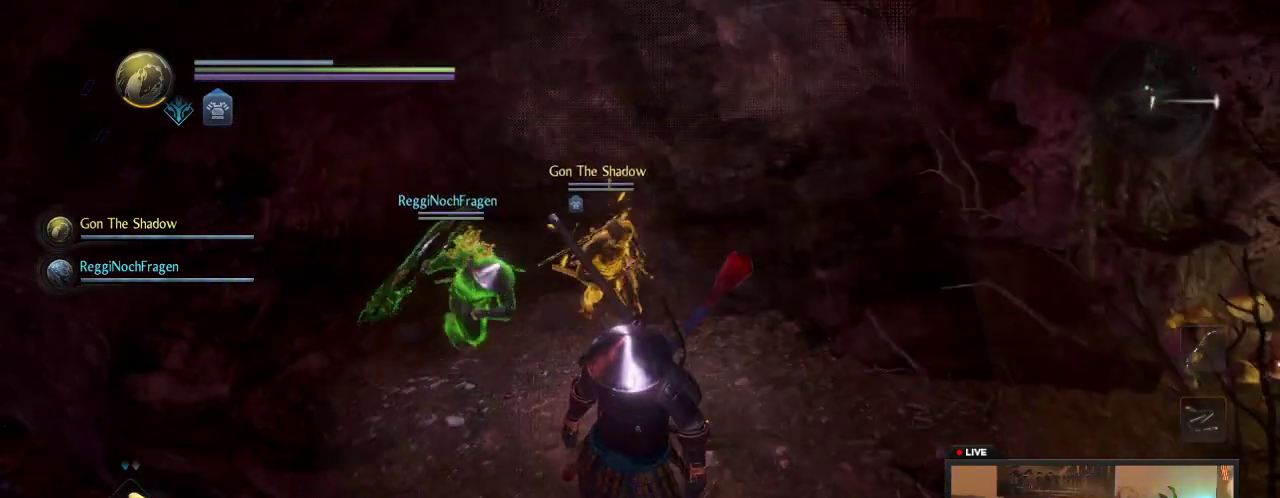
{"dt_ms": 300, "buttons": [], "left_stick": "right", "right_stick": "center", "events": [[33, "B", "up"], [100, "B", "down"], [133, "left_stick", "right"], [267, "B", "up"]]}
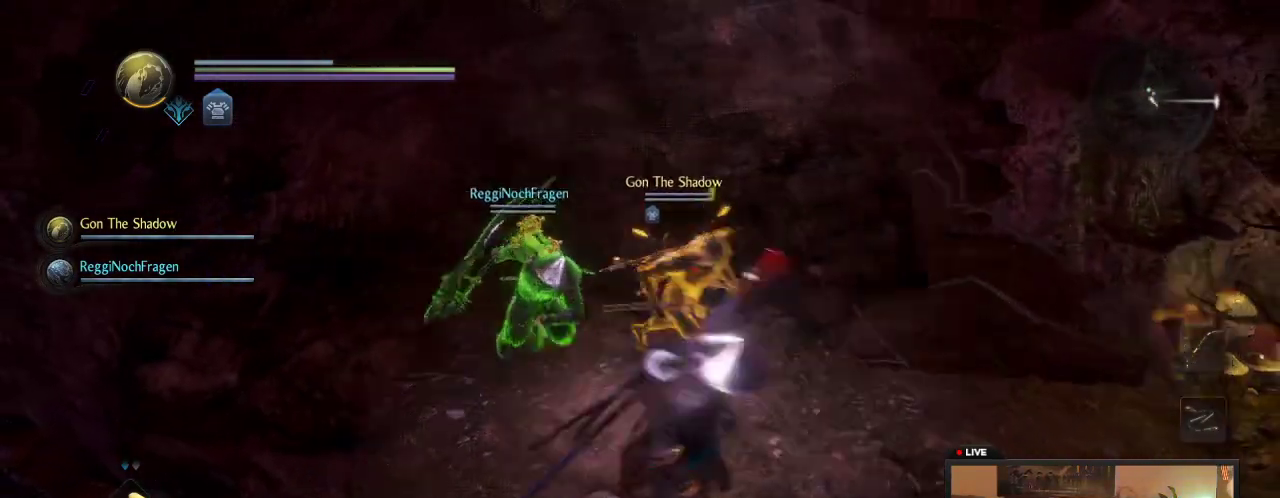
{"dt_ms": 600, "buttons": [], "left_stick": "right", "right_stick": "center", "events": [[17, "B", "down"], [117, "left_stick", "up-right"], [183, "B", "up"], [267, "B", "down"], [267, "left_stick", "right"], [400, "B", "up"]]}
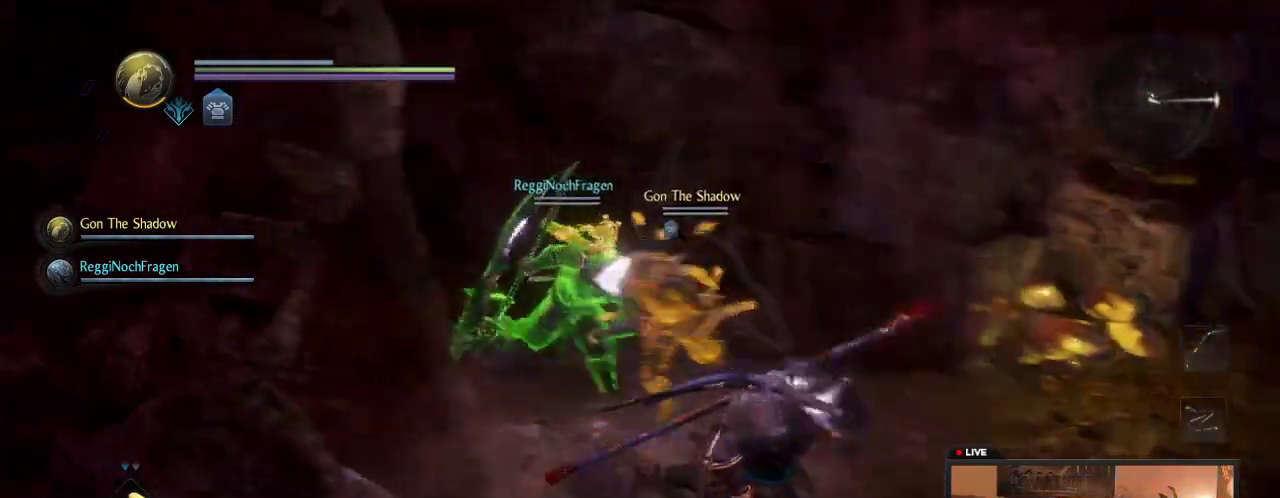
{"dt_ms": 600, "buttons": [], "left_stick": "up-right", "right_stick": "right"}